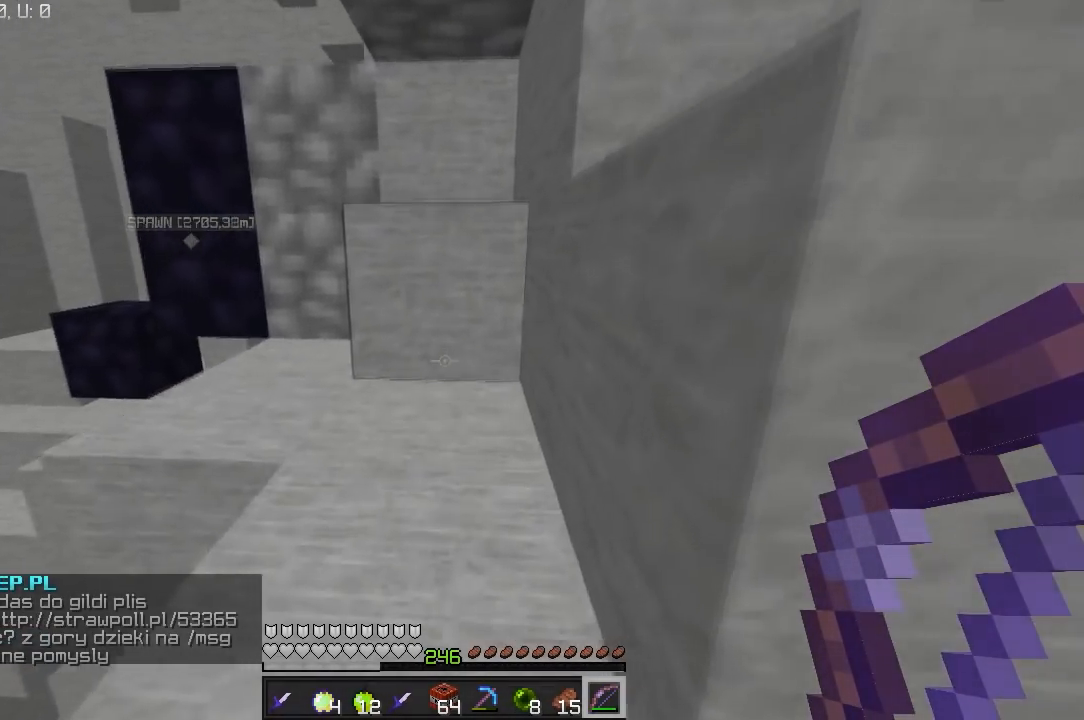
Gameplay with keyboard and mouse; each line is a JSON object with the keys and mouse buttons held at the frame after it. "events" lists presses ("down") and releases ("up") of "a", "d", "s", "w", "mouse_left" and "mouse_right" between this image and that frame as [ms after this image, input, new state], when the widget could be followed in between. "mouse_left", "mouse_right" = the "left", "right" buttons of the "mouse" list. No other keys are recorded. Fast repeated clicks can show as one long hold. Mouse movement is not recorded.
{"keys": ["s"], "mouse": [], "events": [[183, "w", "up"], [283, "s", "down"], [500, "d", "up"]]}
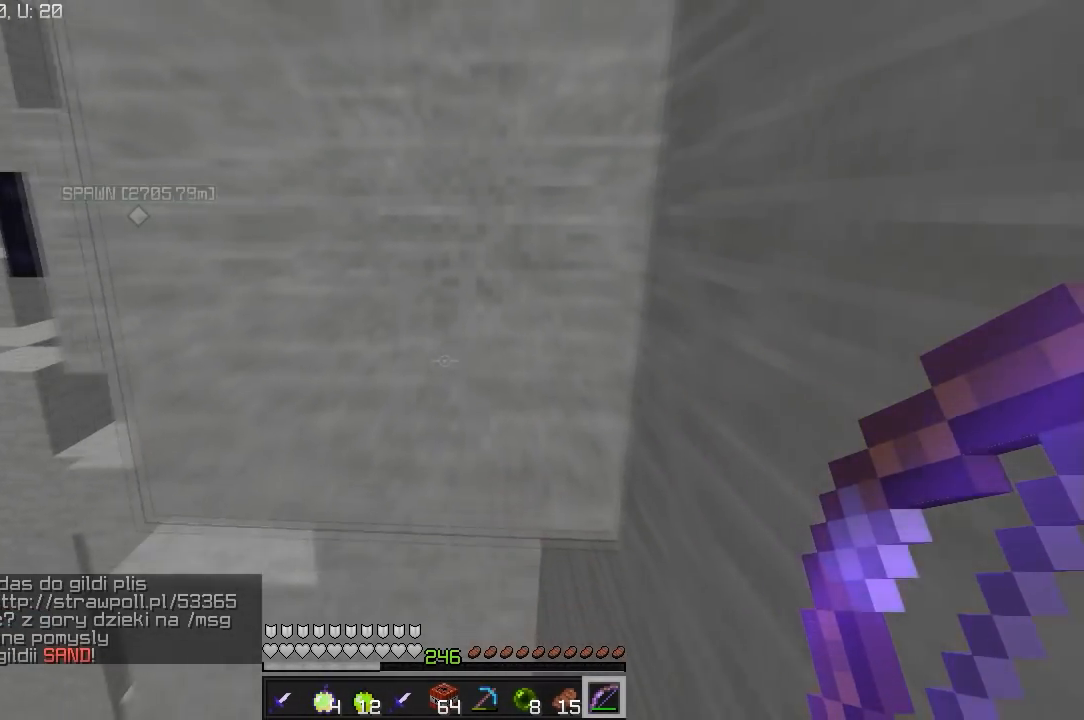
{"keys": ["w"], "mouse": [], "events": [[200, "d", "down"], [267, "s", "up"], [350, "w", "down"], [467, "d", "up"]]}
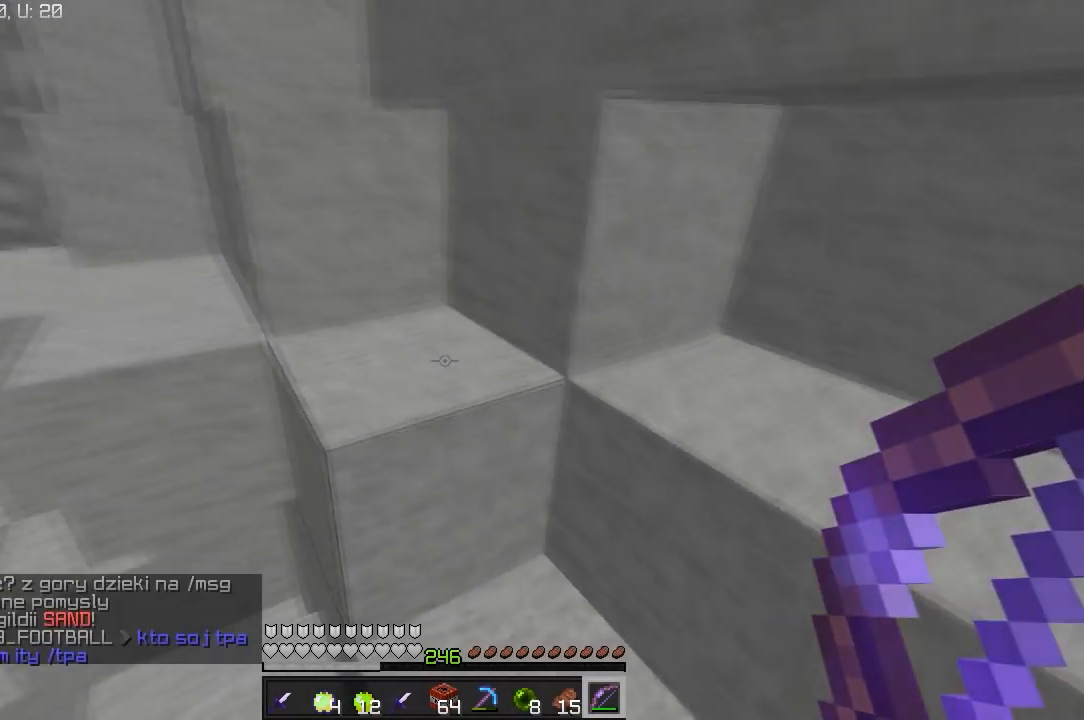
{"keys": ["w"], "mouse": [], "events": []}
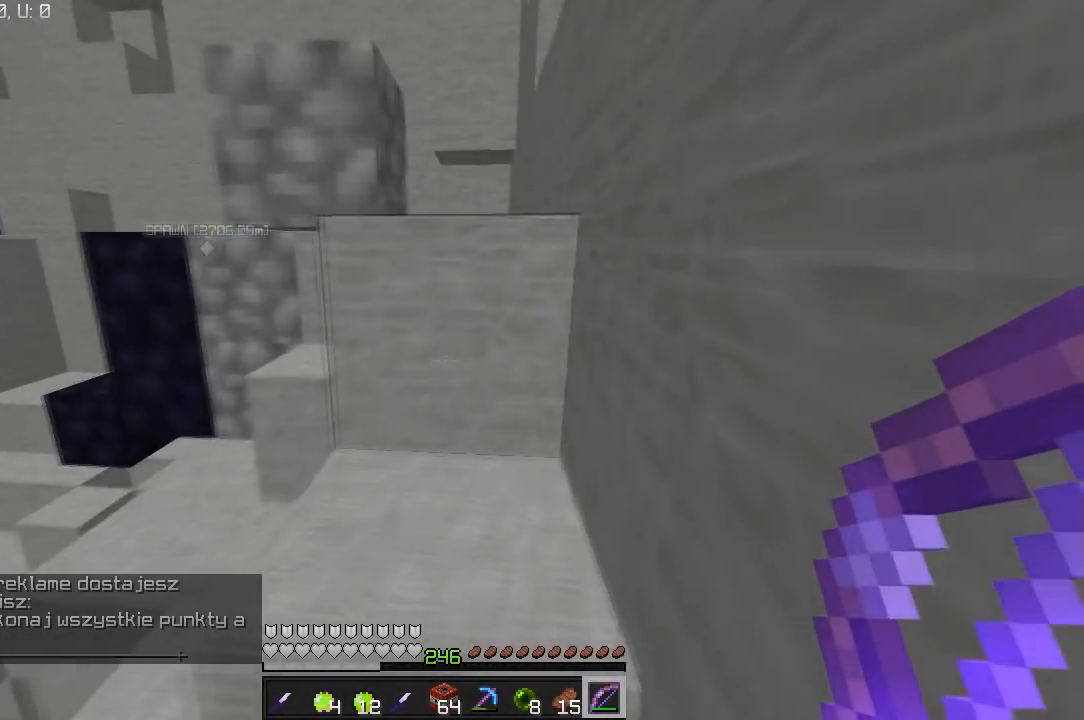
{"keys": ["w"], "mouse": [], "events": []}
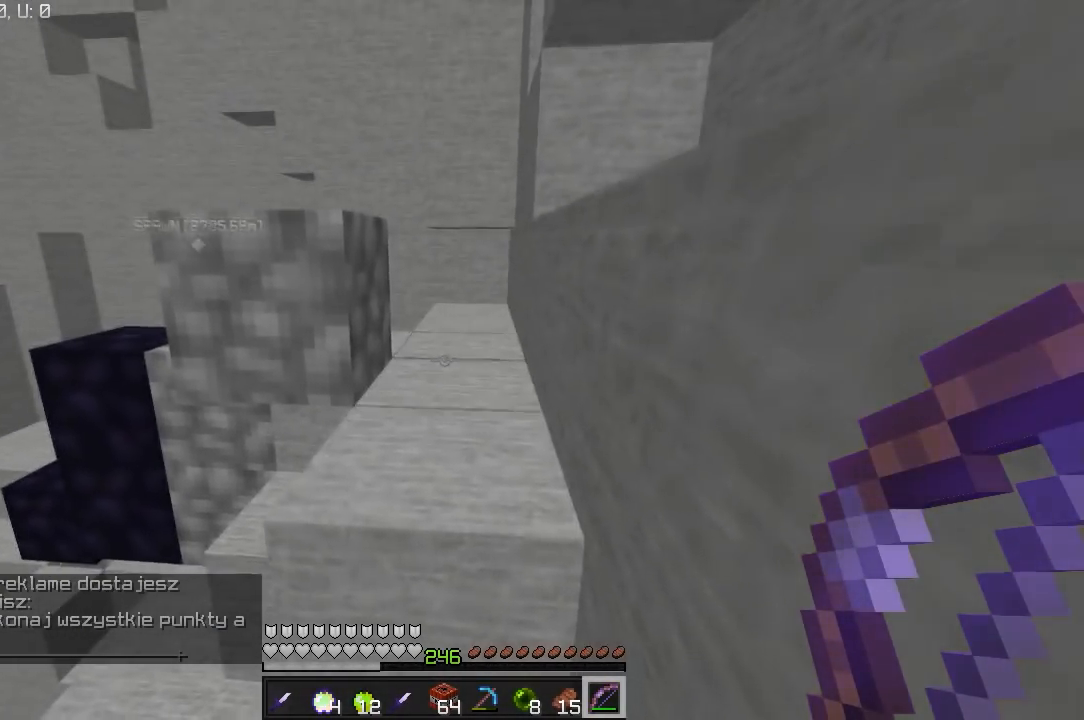
{"keys": ["d", "w"], "mouse": [], "events": [[200, "d", "down"]]}
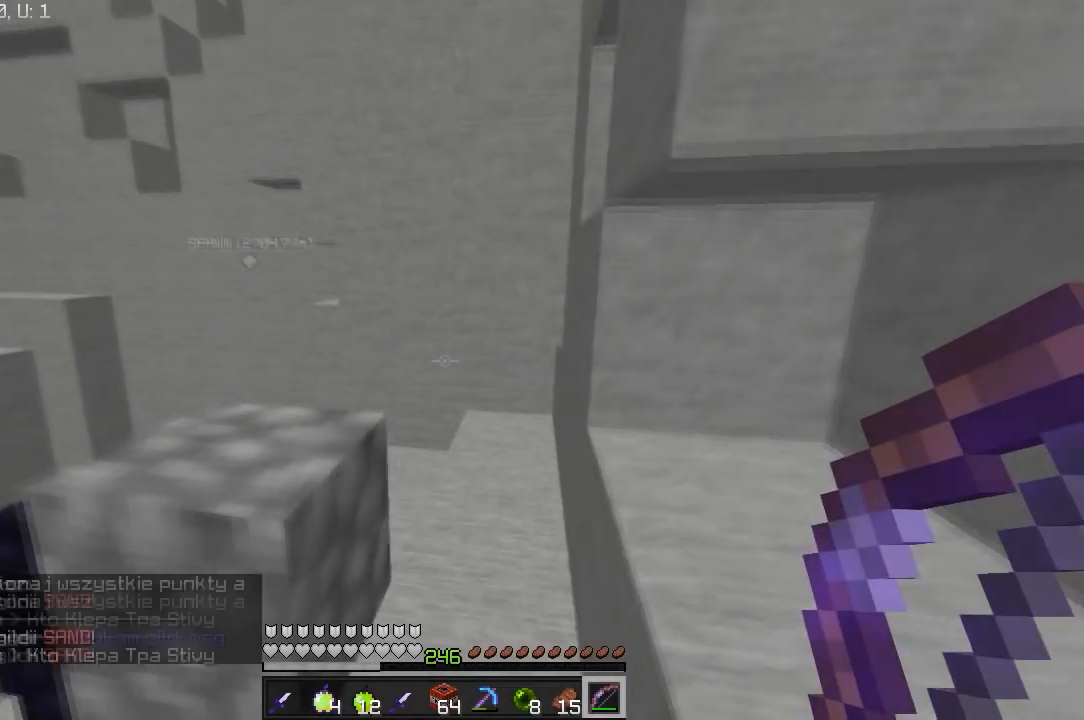
{"keys": ["a", "w"], "mouse": [], "events": [[117, "d", "up"], [217, "d", "down"], [433, "d", "up"], [467, "a", "down"]]}
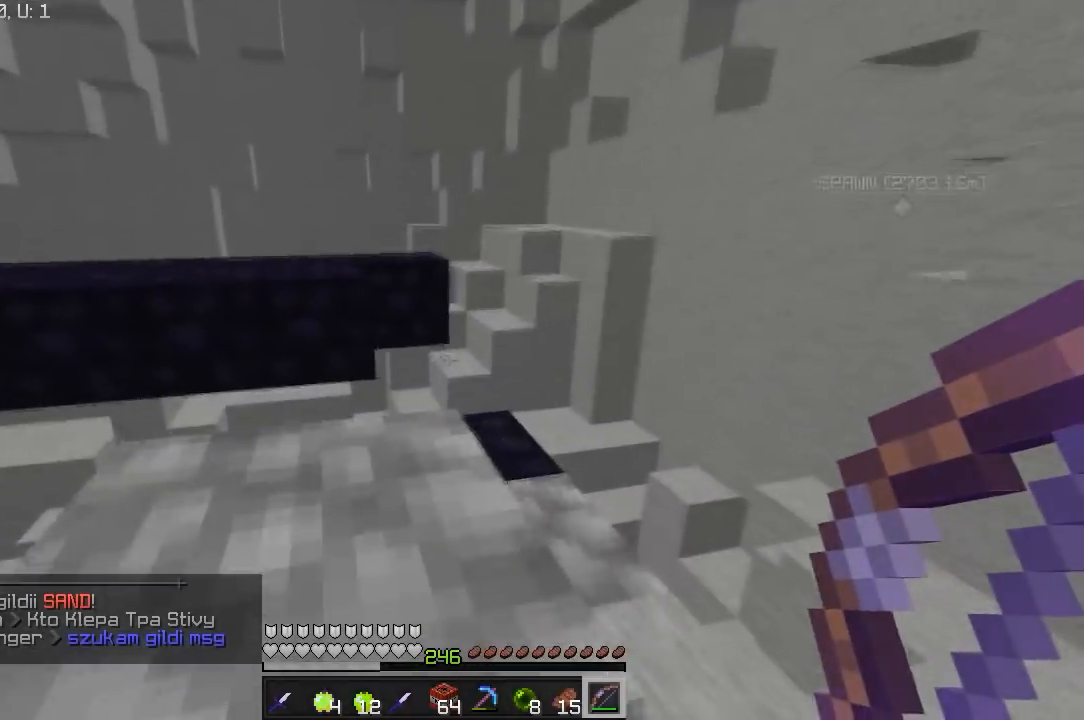
{"keys": ["d", "w"], "mouse": [], "events": [[183, "a", "up"], [333, "d", "down"]]}
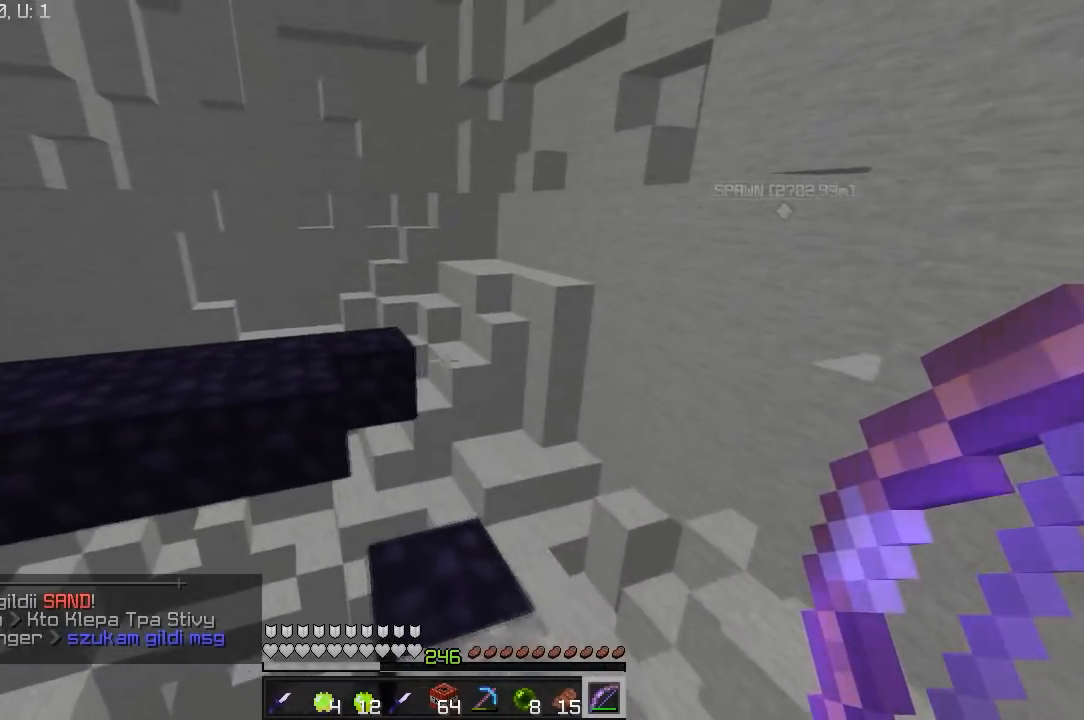
{"keys": ["w"], "mouse": [], "events": [[150, "d", "up"]]}
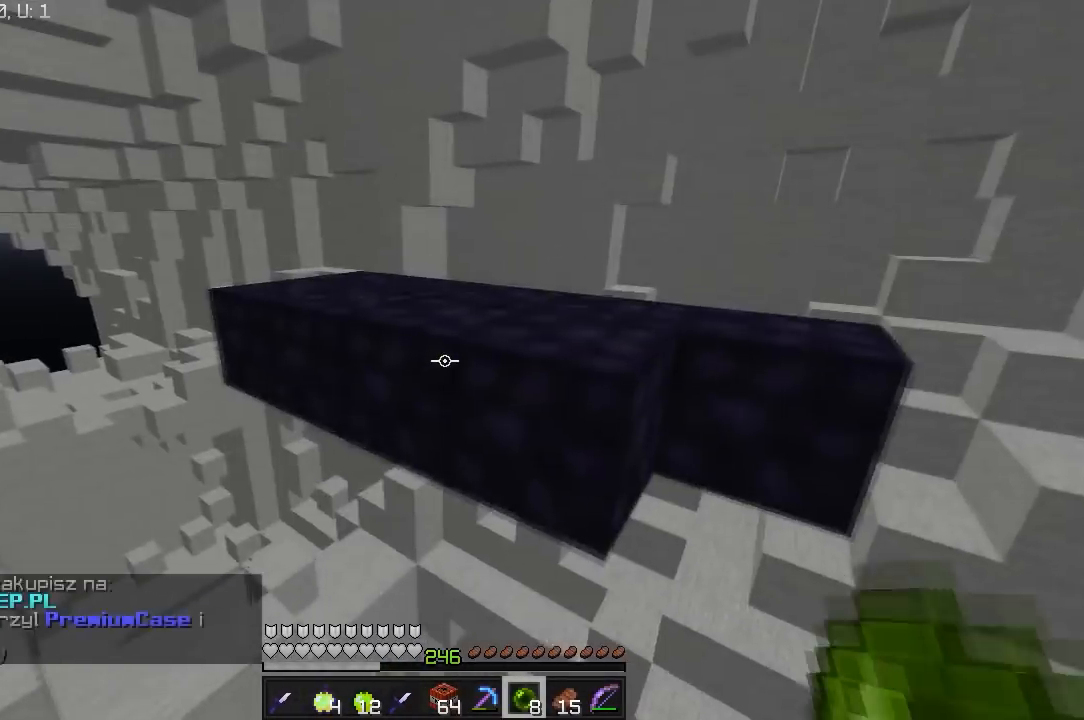
{"keys": ["a", "w"], "mouse": [], "events": [[200, "d", "down"], [417, "d", "up"], [450, "a", "down"]]}
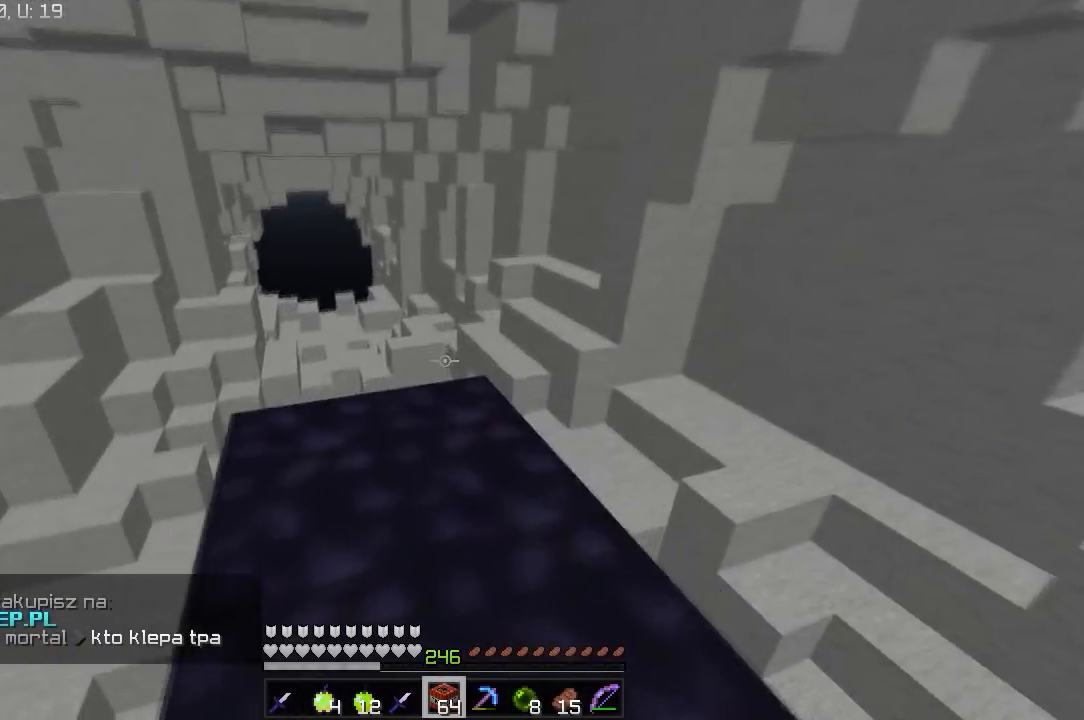
{"keys": ["s"], "mouse": ["right"], "events": [[167, "a", "up"], [217, "w", "up"], [333, "mouse_right", "down"], [450, "s", "down"]]}
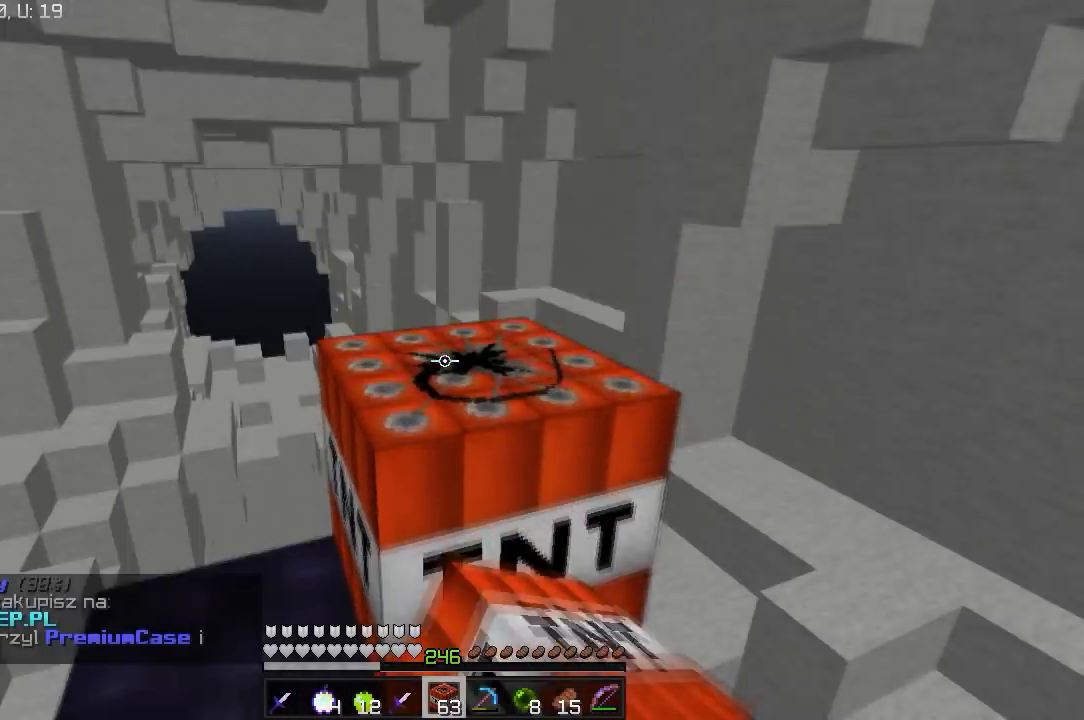
{"keys": ["d", "s"], "mouse": ["right"], "events": [[167, "mouse_right", "up"], [217, "mouse_right", "down"], [417, "d", "down"]]}
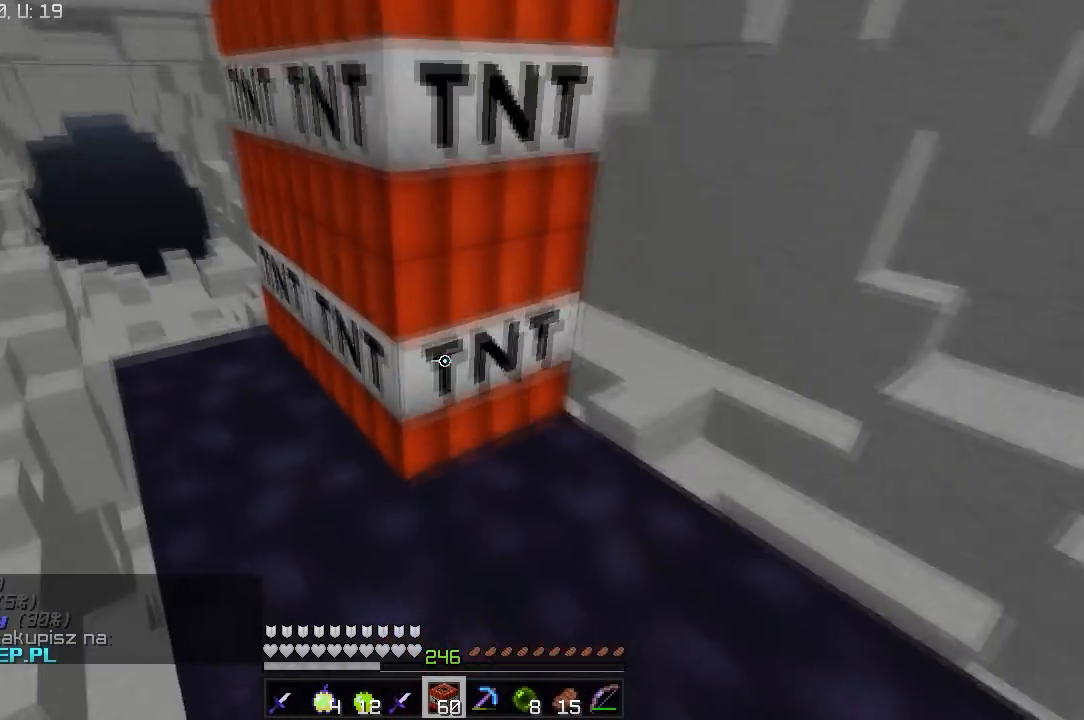
{"keys": [], "mouse": ["right"], "events": [[217, "d", "up"], [217, "s", "up"], [317, "d", "down"], [367, "mouse_right", "up"], [450, "mouse_right", "down"], [483, "d", "up"]]}
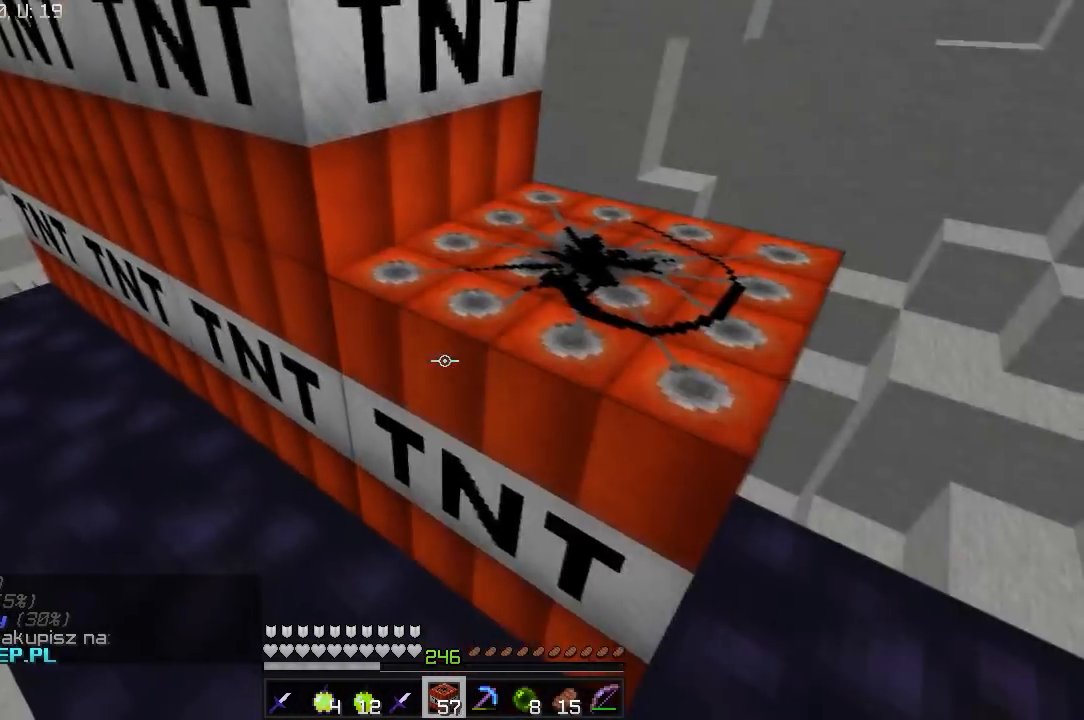
{"keys": ["a", "w"], "mouse": [], "events": [[300, "mouse_right", "up"], [383, "w", "down"], [450, "a", "down"]]}
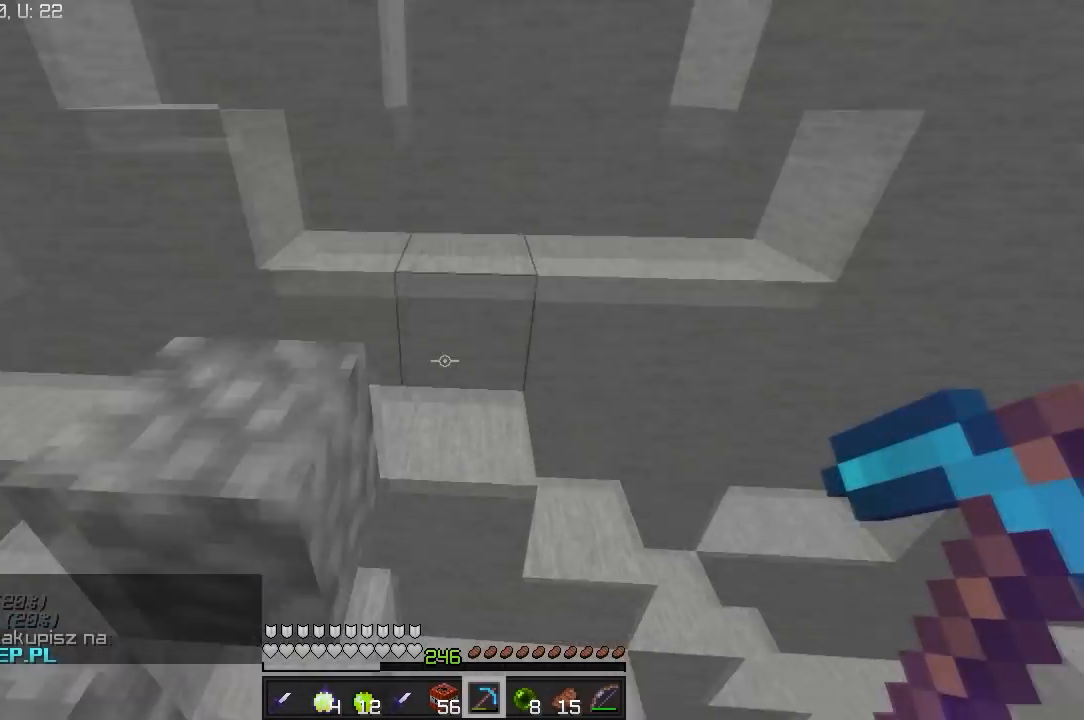
{"keys": ["d", "w"], "mouse": [], "events": [[300, "a", "up"], [333, "d", "down"]]}
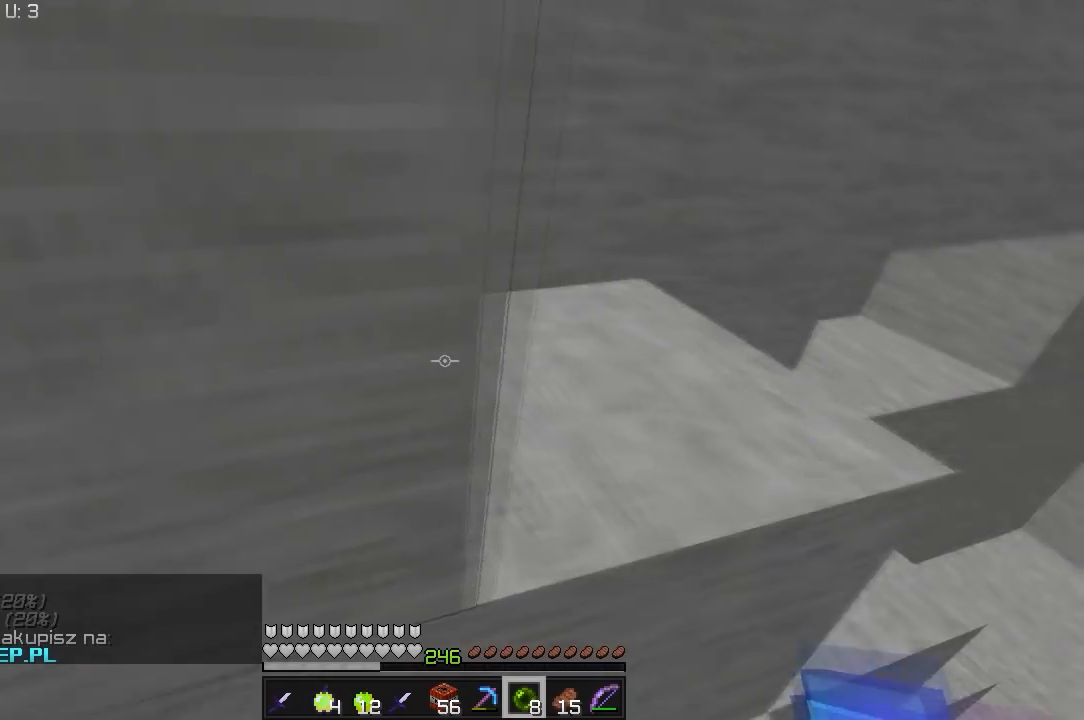
{"keys": ["a", "w"], "mouse": [], "events": [[233, "a", "down"], [250, "d", "up"]]}
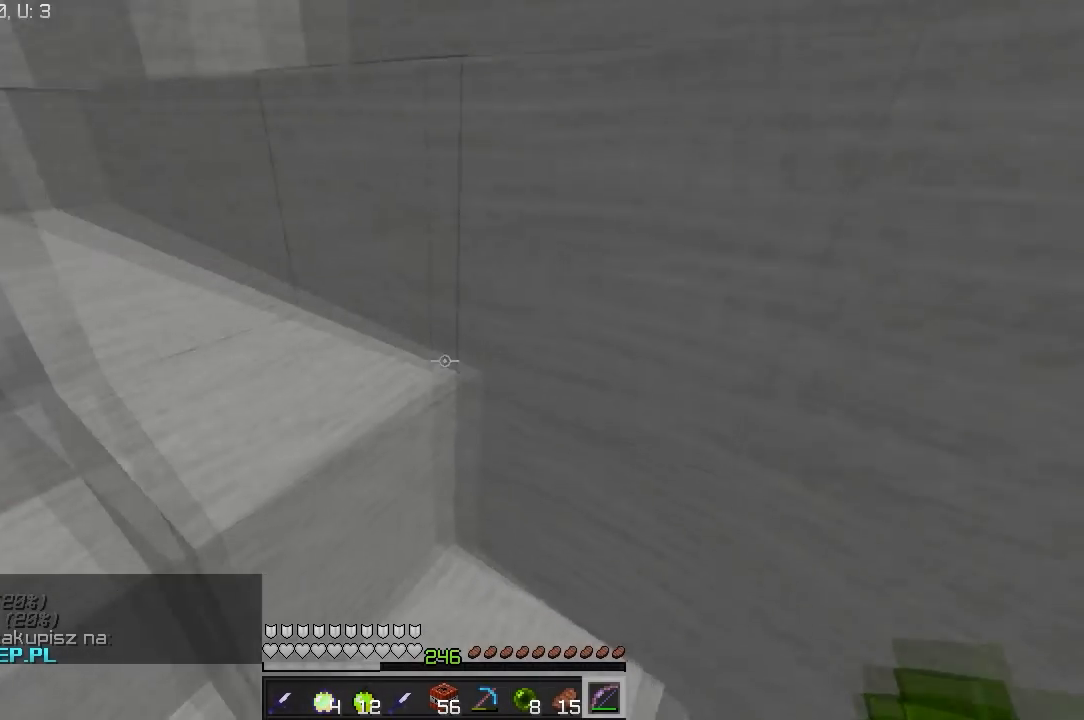
{"keys": ["d"], "mouse": [], "events": [[67, "a", "up"], [300, "d", "down"], [367, "w", "up"]]}
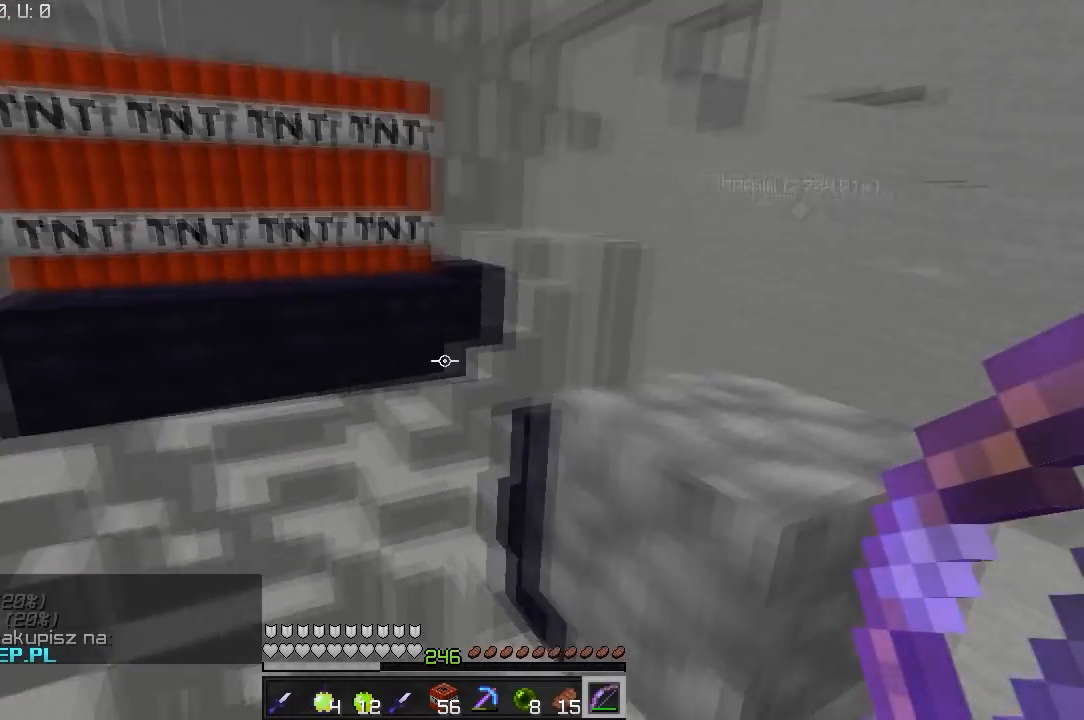
{"keys": [], "mouse": ["right"], "events": [[67, "d", "up"], [83, "mouse_right", "down"], [100, "a", "down"], [367, "a", "up"]]}
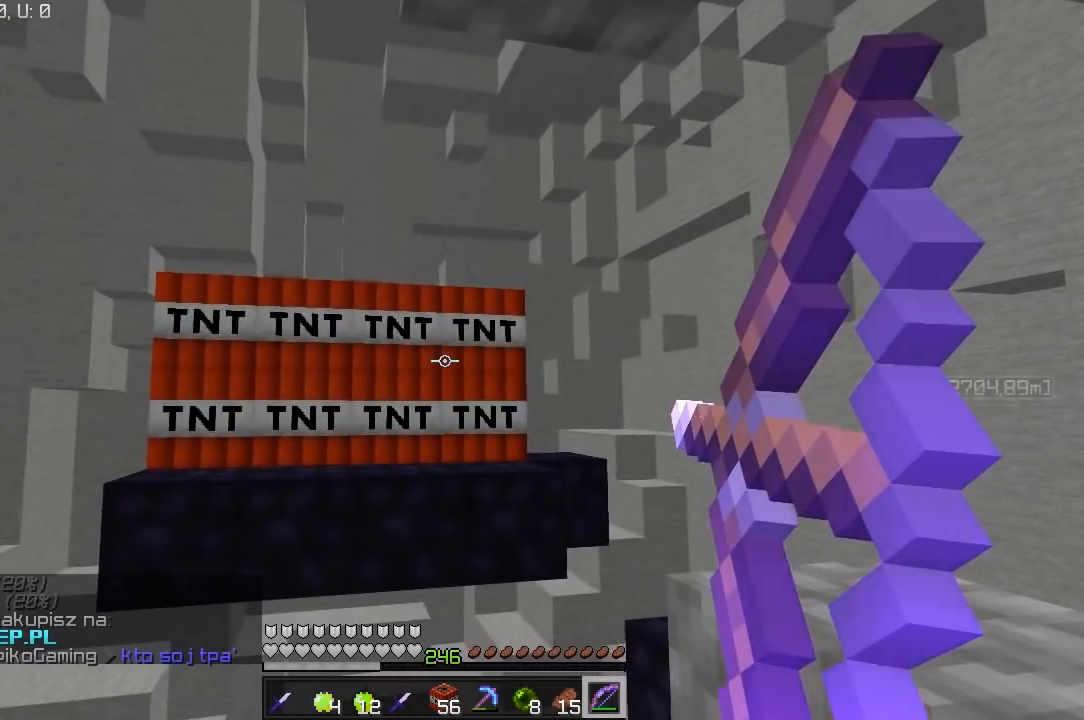
{"keys": [], "mouse": ["right"], "events": []}
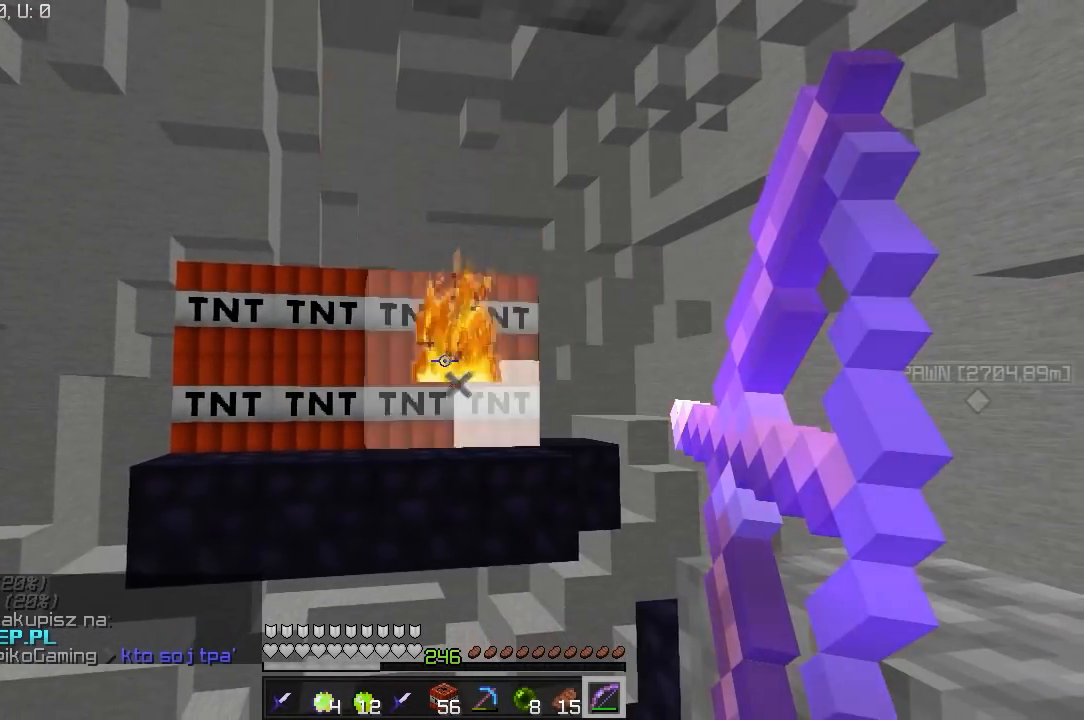
{"keys": [], "mouse": ["right"], "events": [[167, "a", "down"], [283, "a", "up"]]}
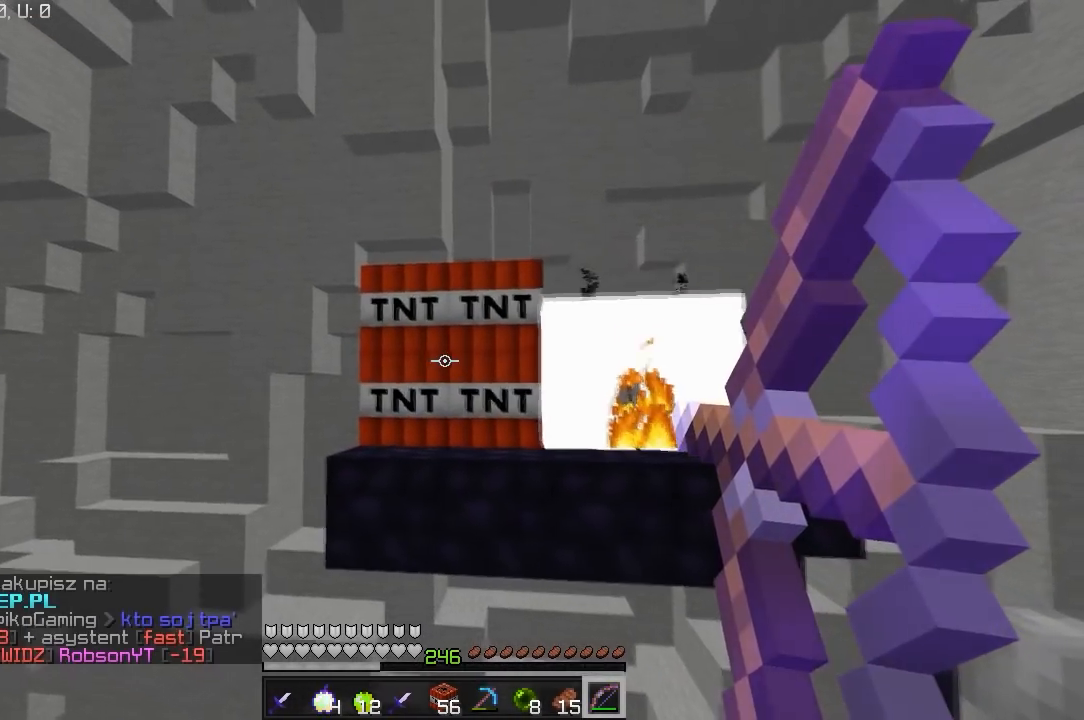
{"keys": [], "mouse": [], "events": [[367, "mouse_right", "up"]]}
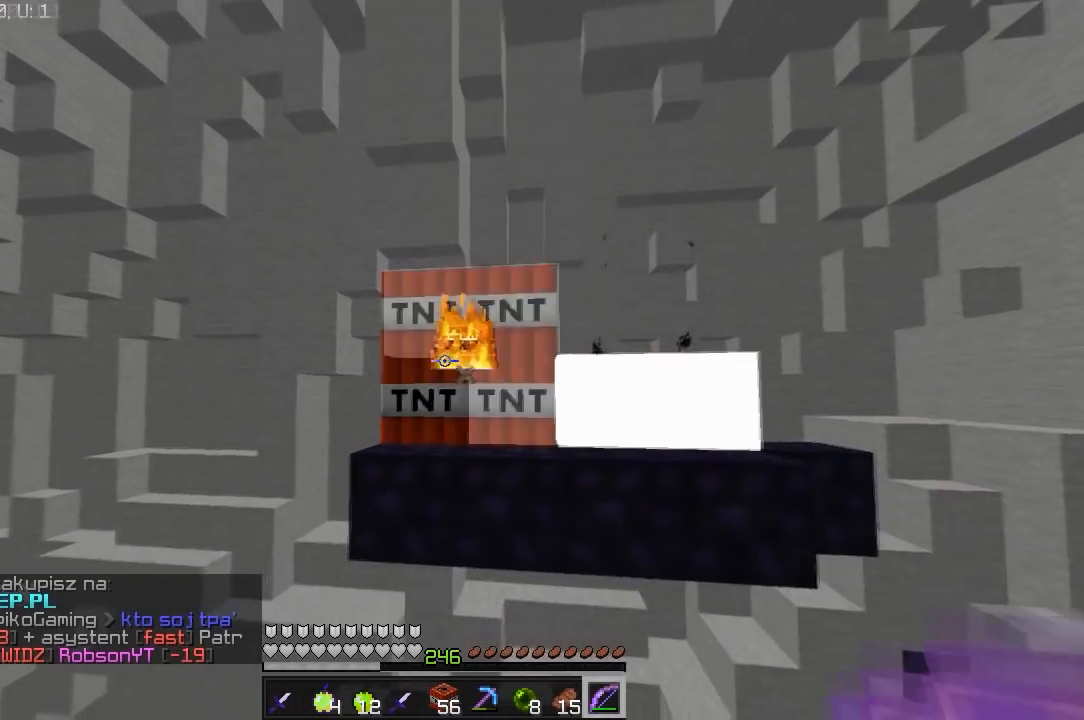
{"keys": ["w"], "mouse": [], "events": [[167, "a", "down"], [167, "w", "down"], [317, "a", "up"]]}
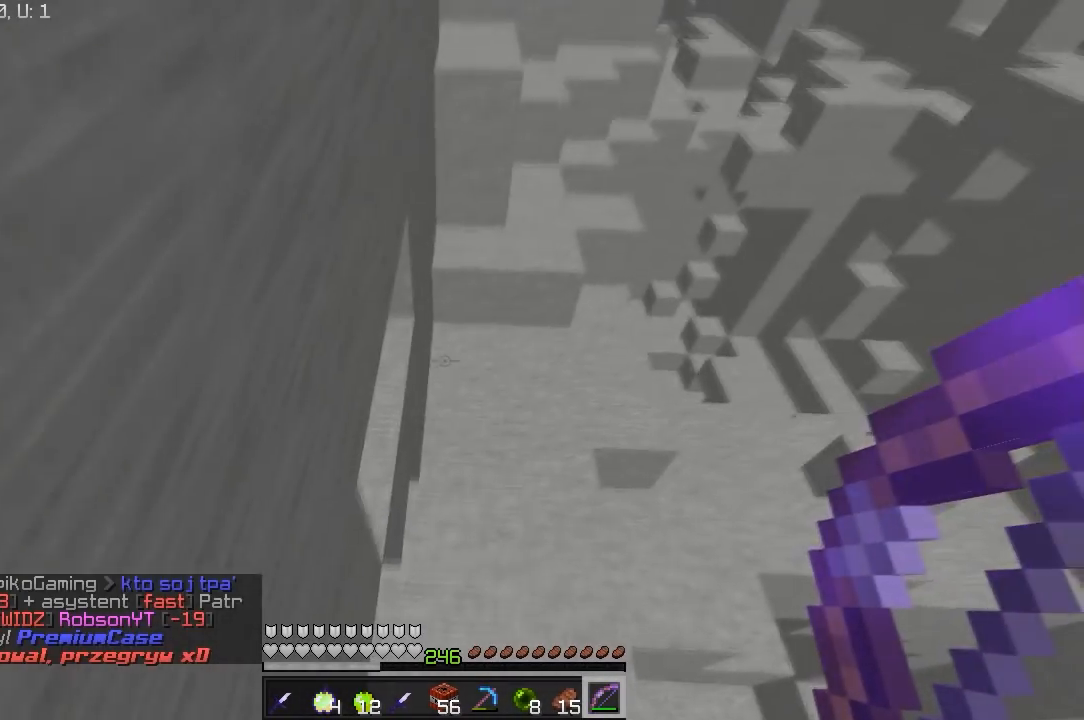
{"keys": ["d", "w"], "mouse": [], "events": [[417, "d", "down"]]}
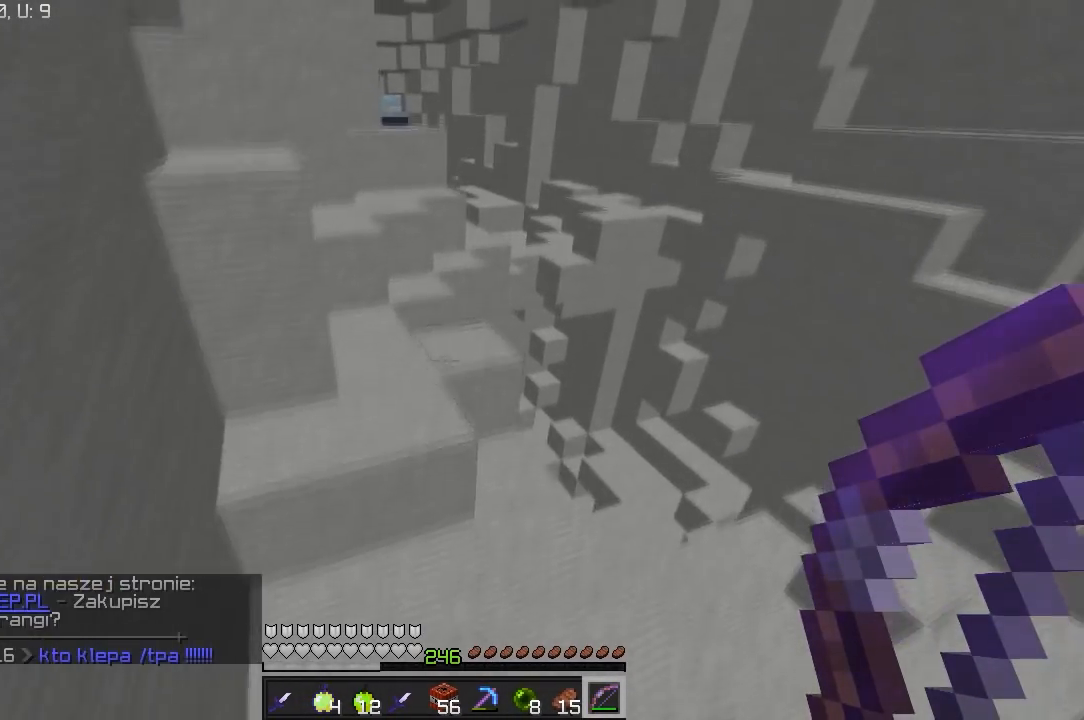
{"keys": ["a", "w"], "mouse": [], "events": [[117, "a", "down"], [133, "d", "up"]]}
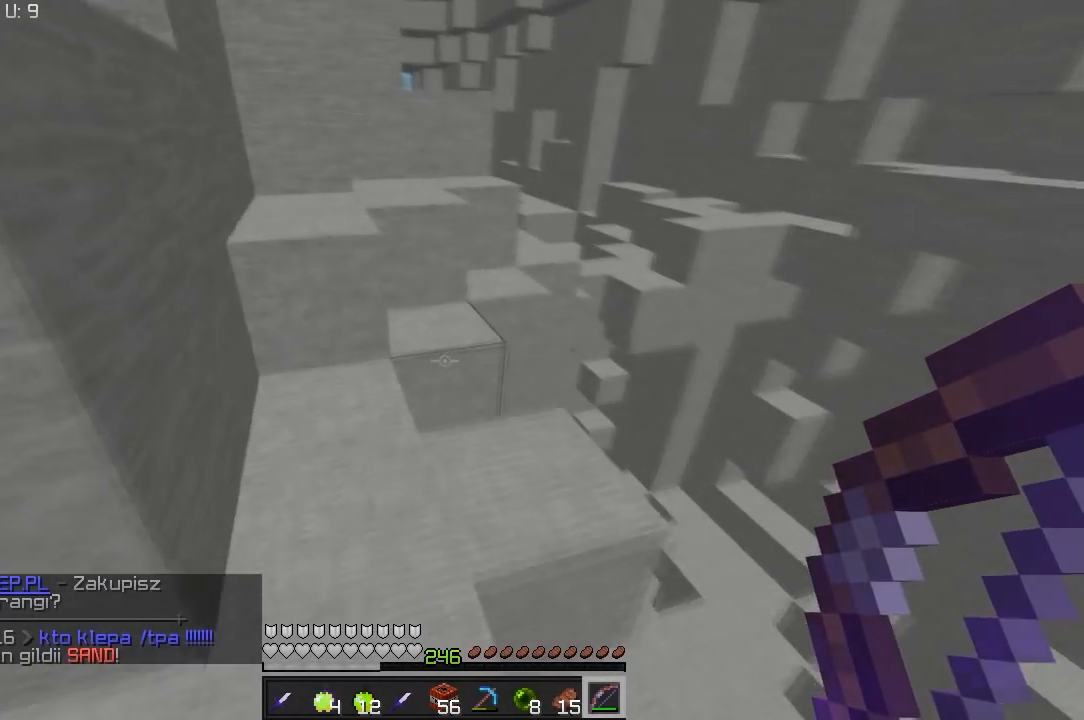
{"keys": ["a", "w"], "mouse": [], "events": [[33, "a", "up"], [317, "a", "down"]]}
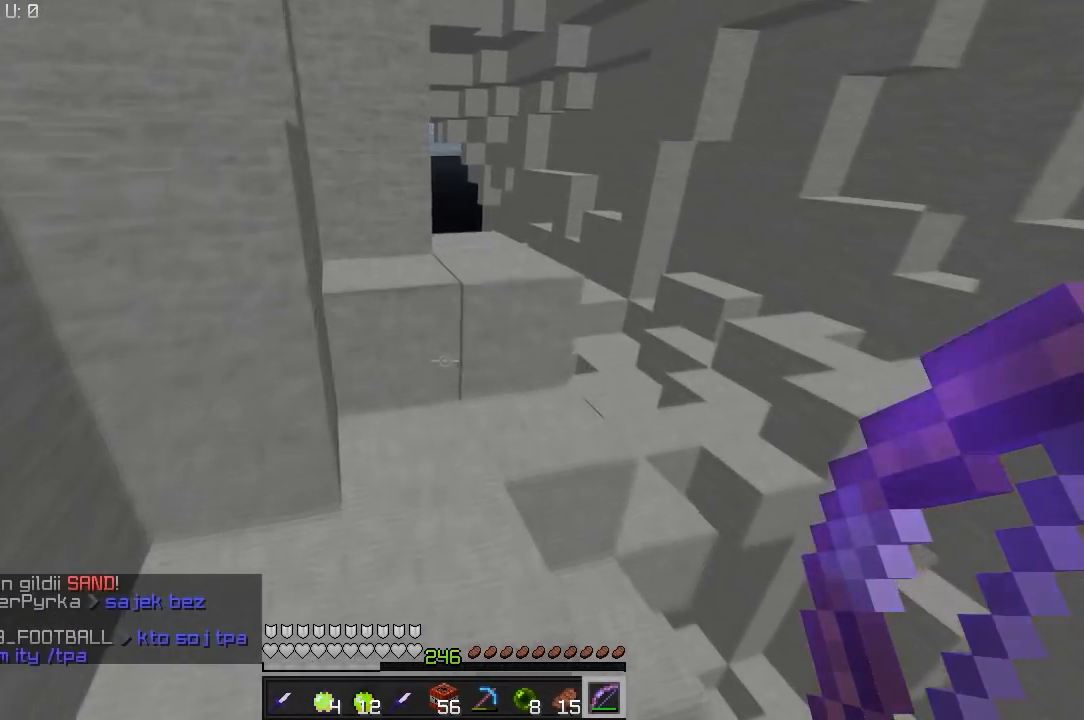
{"keys": ["w"], "mouse": [], "events": [[33, "a", "up"], [67, "d", "down"], [333, "d", "up"], [383, "a", "down"], [483, "a", "up"]]}
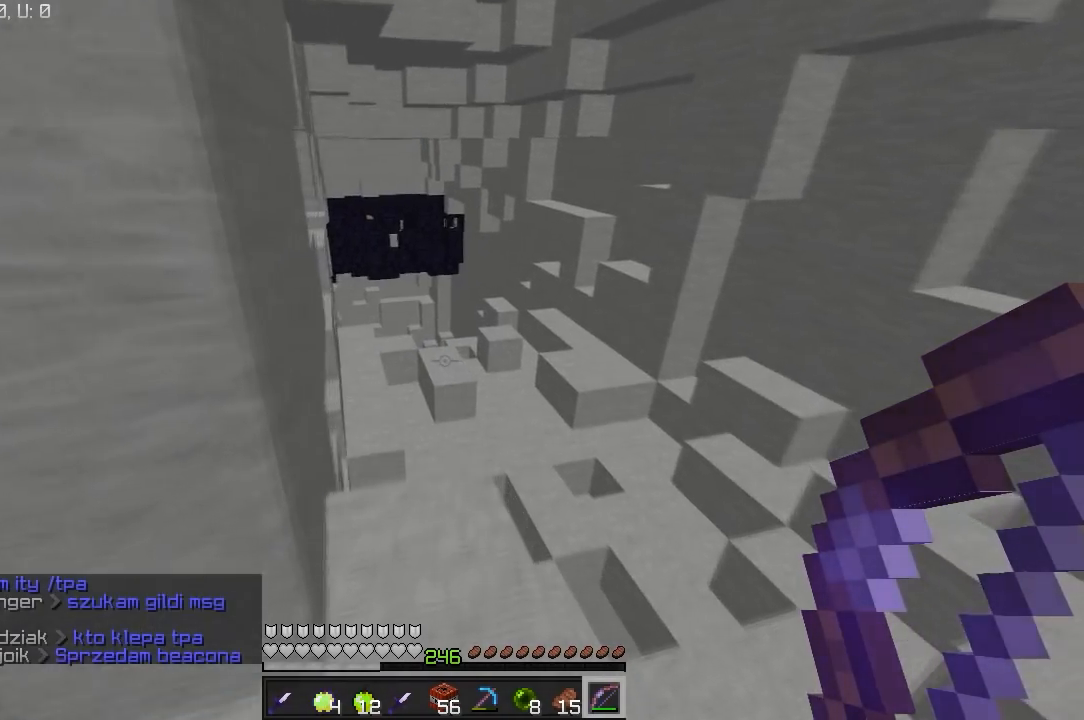
{"keys": ["w"], "mouse": [], "events": [[317, "a", "down"], [483, "a", "up"]]}
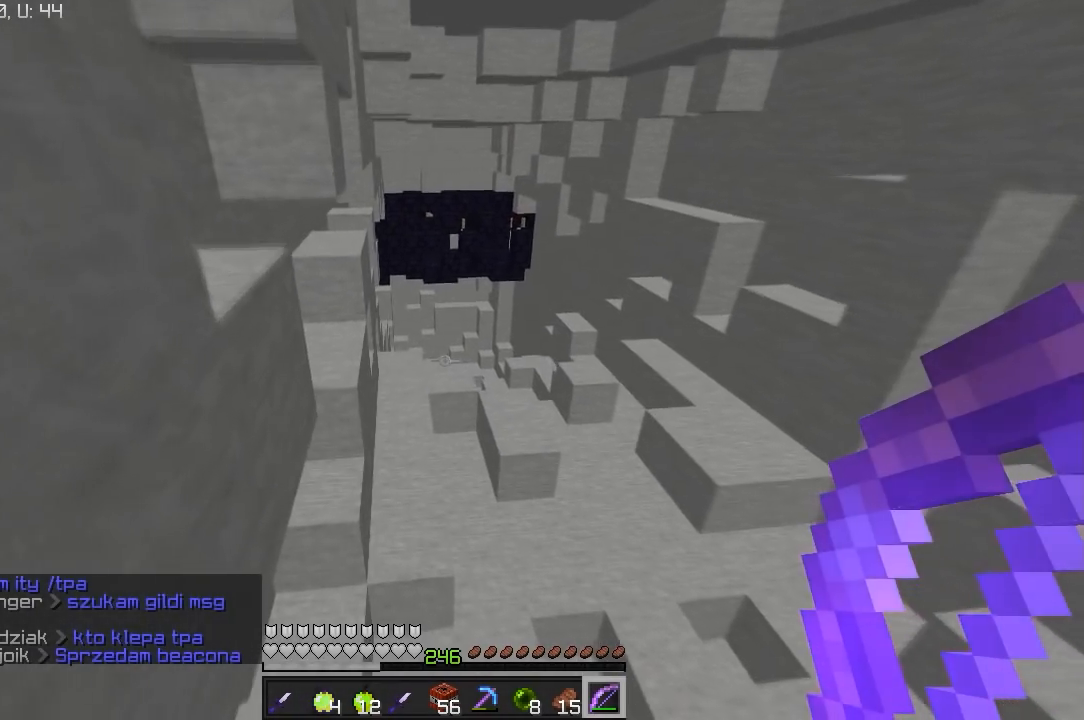
{"keys": ["w"], "mouse": [], "events": []}
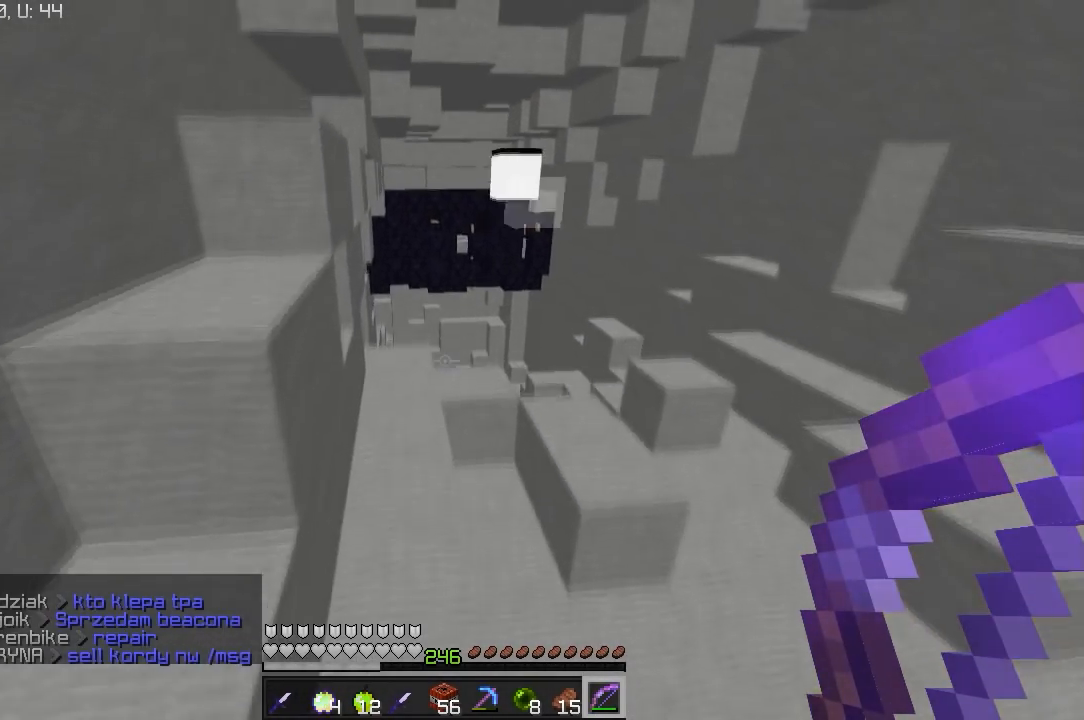
{"keys": [], "mouse": [], "events": [[283, "w", "up"]]}
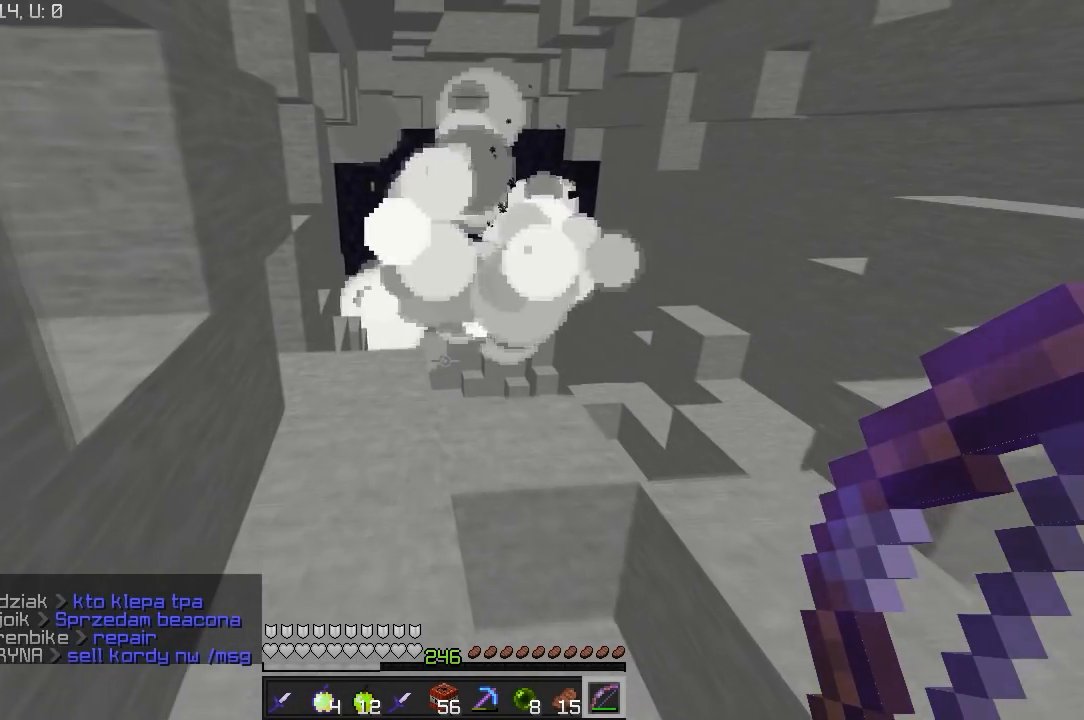
{"keys": ["w"], "mouse": [], "events": [[217, "w", "down"]]}
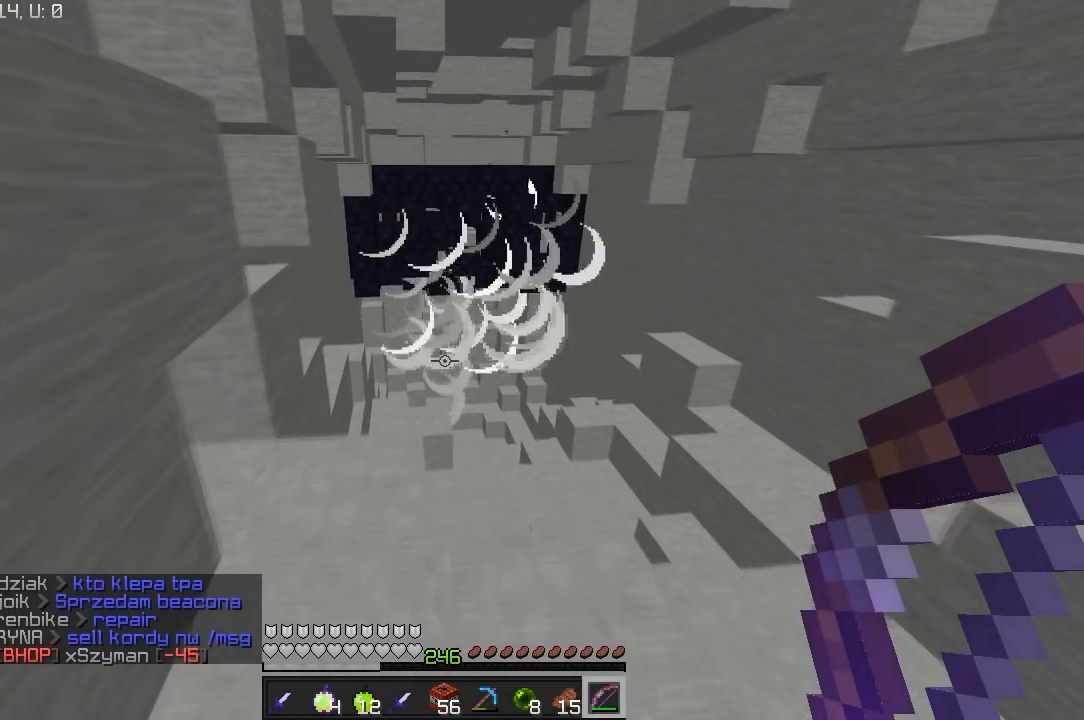
{"keys": [], "mouse": [], "events": [[233, "w", "up"]]}